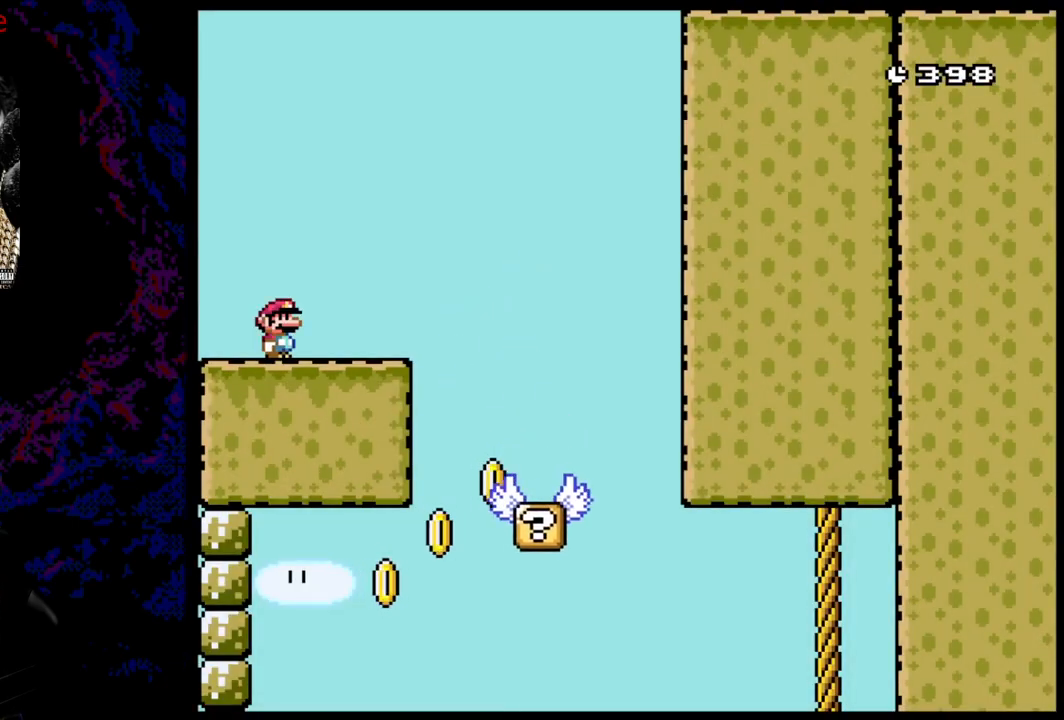
Gameplay with a controller (Nintendo layout); each line is a JSON object with the inputs held at the frame after it. "events" lists button and stick changes between this image and that frame as [ms after this image, input, new state], when the widget could be followed in between. Not read: L3 R3.
{"buttons": ["Y", "DPAD_RIGHT"], "events": [[17, "Y", "down"], [67, "DPAD_RIGHT", "down"]]}
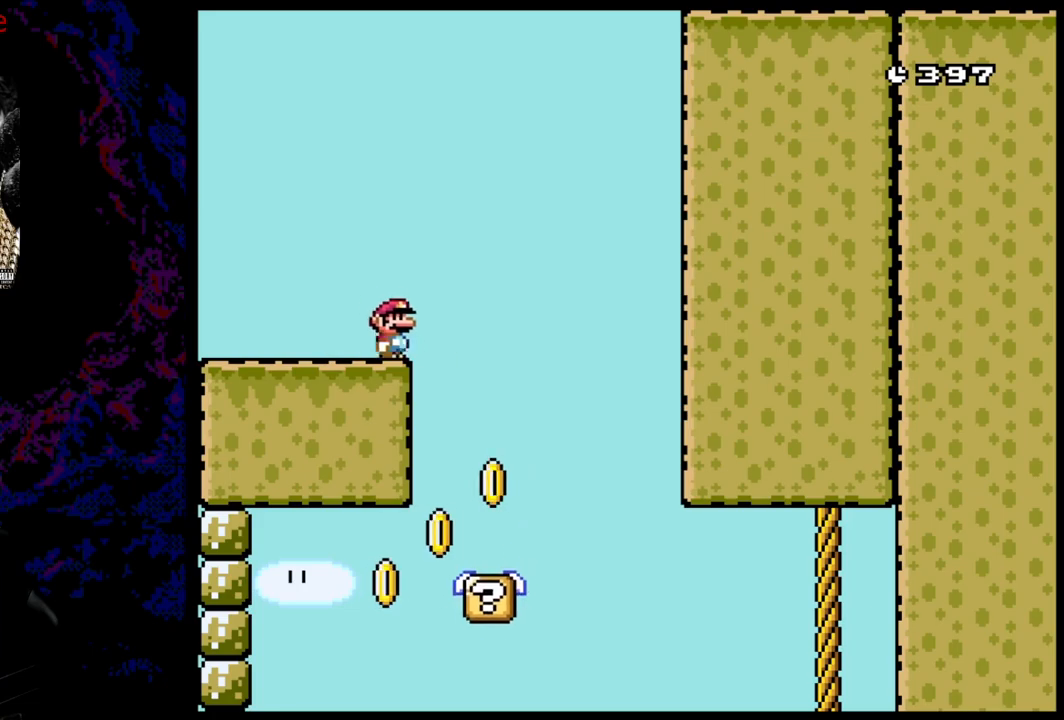
{"buttons": ["Y", "DPAD_RIGHT"], "events": []}
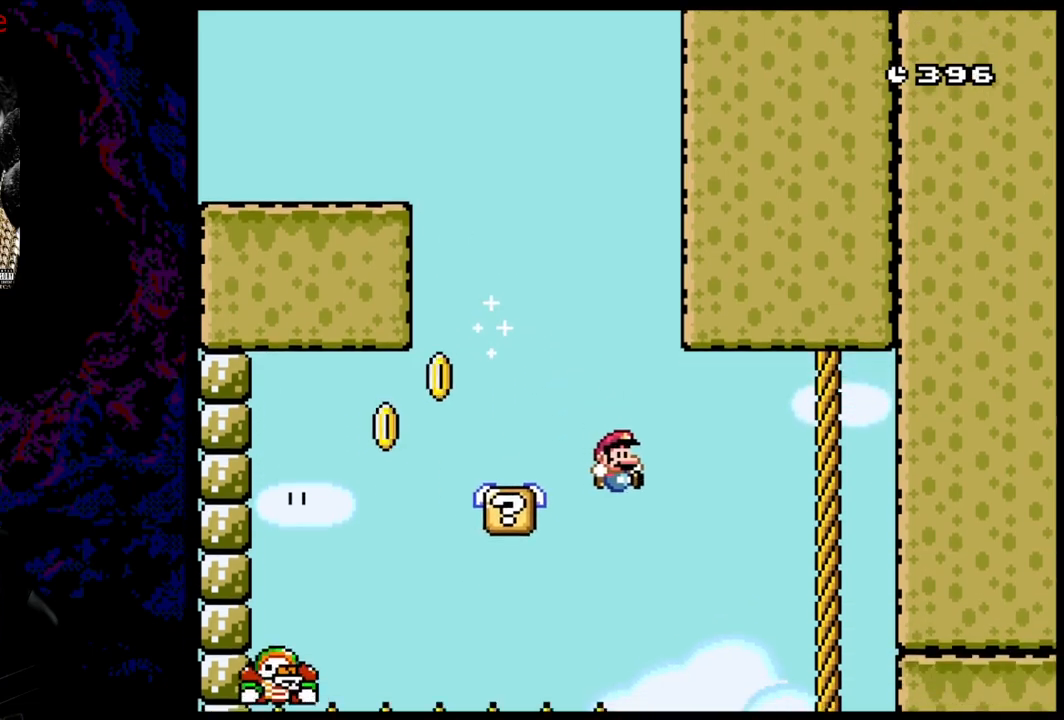
{"buttons": [], "events": [[183, "DPAD_RIGHT", "up"], [183, "Y", "up"]]}
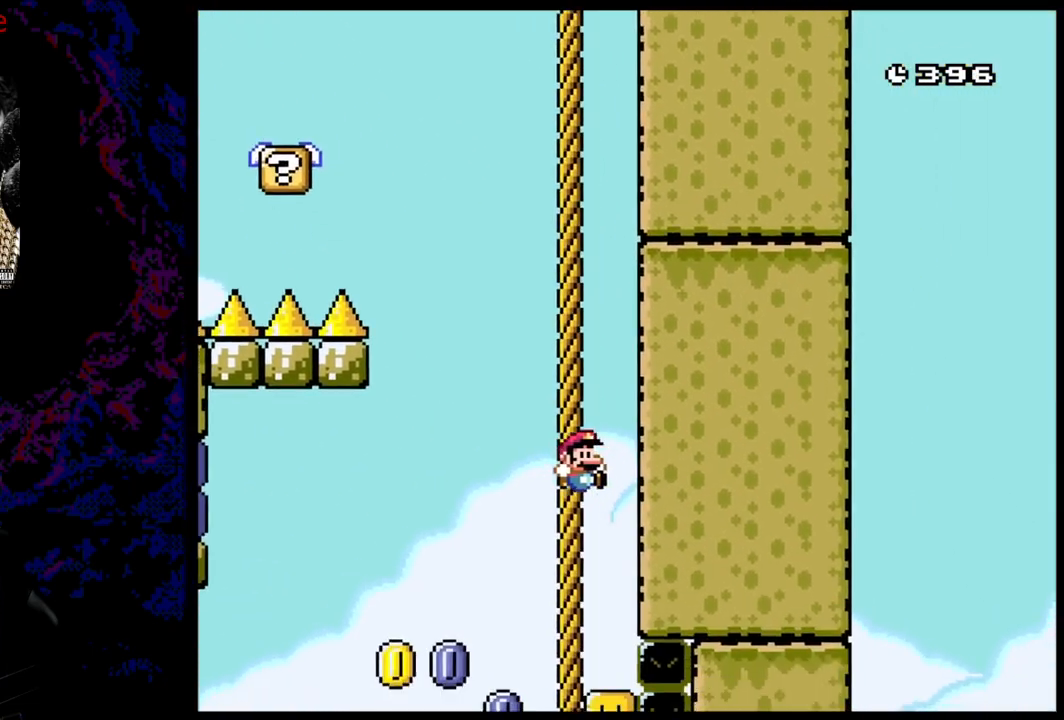
{"buttons": [], "events": []}
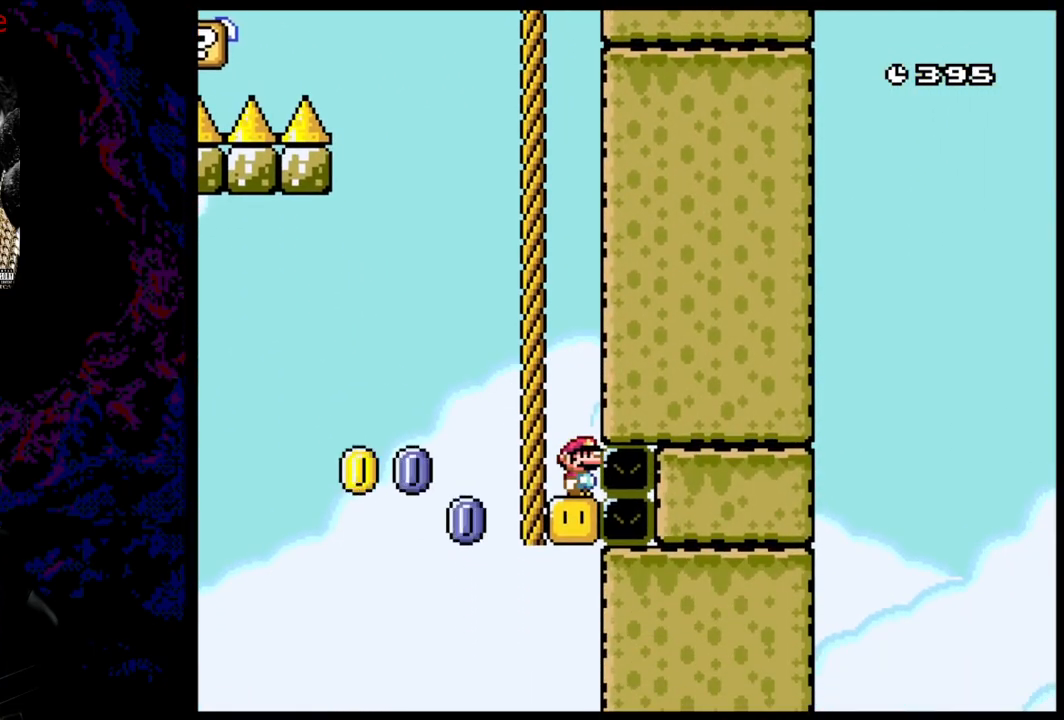
{"buttons": [], "events": [[133, "DPAD_RIGHT", "down"], [400, "DPAD_RIGHT", "up"]]}
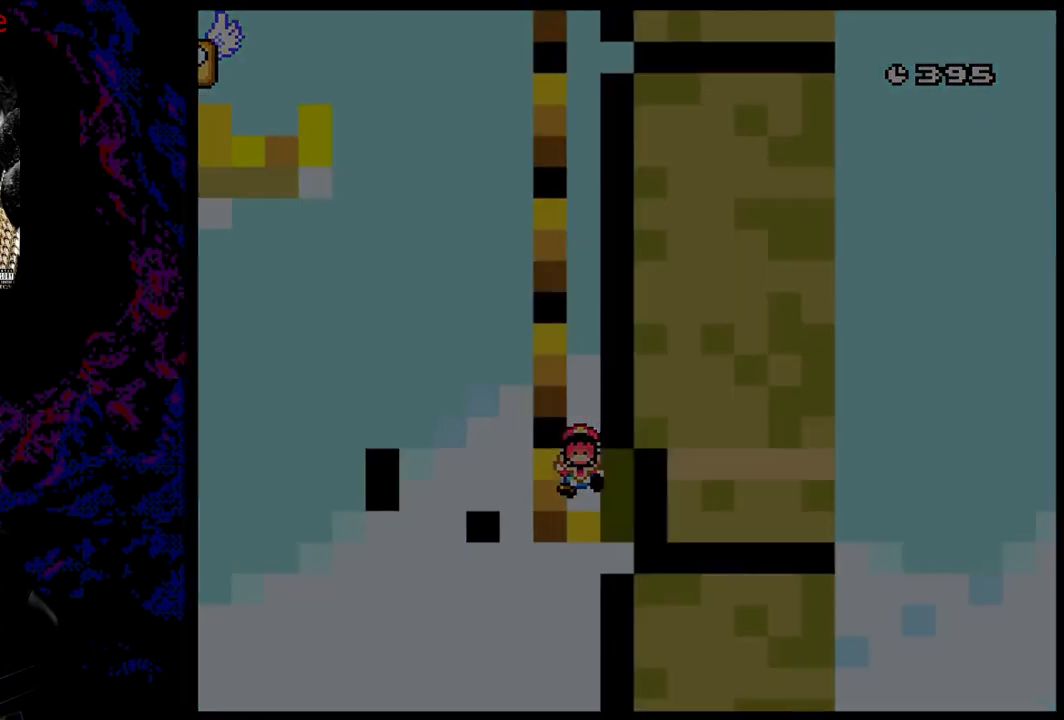
{"buttons": [], "events": []}
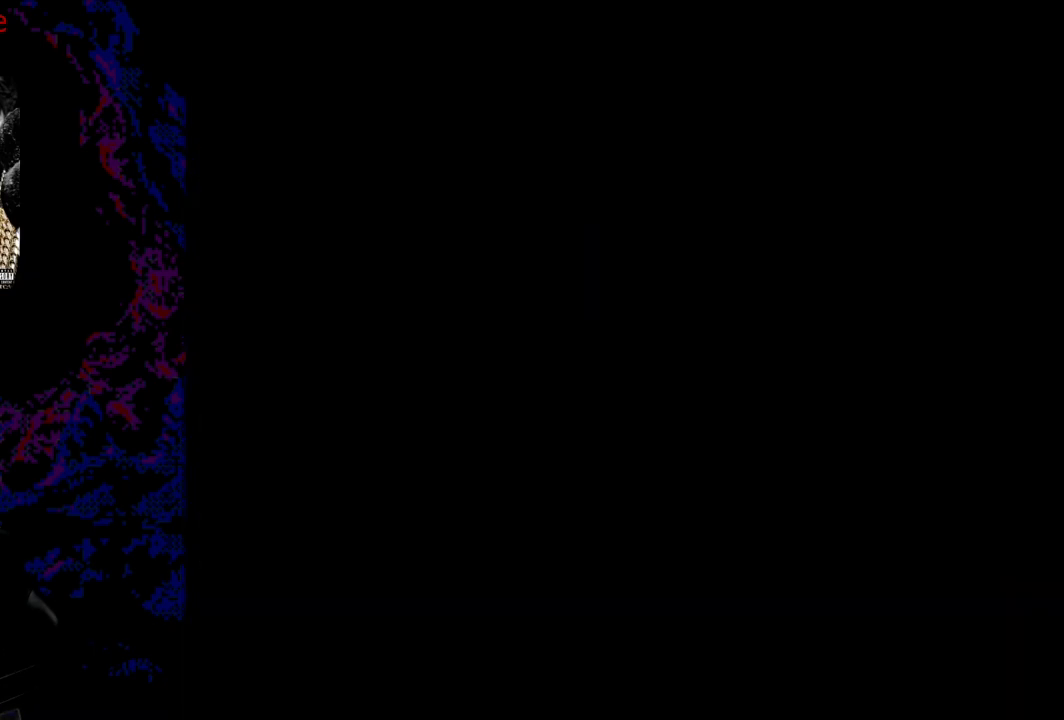
{"buttons": ["Y"], "events": [[267, "Y", "down"]]}
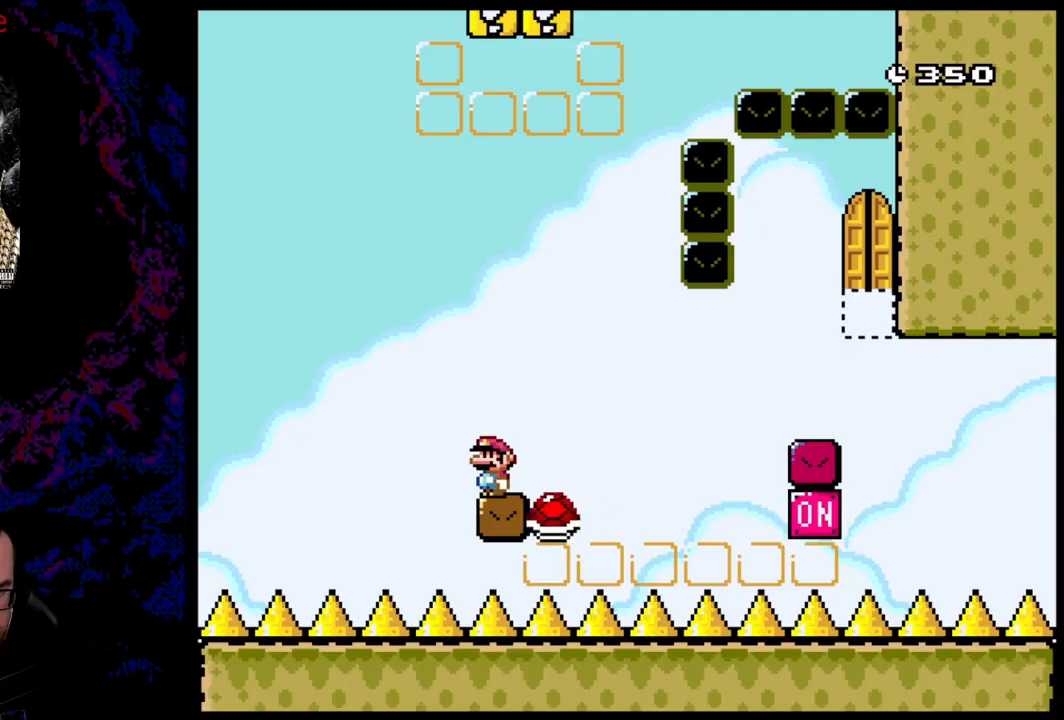
{"buttons": ["Y"], "events": []}
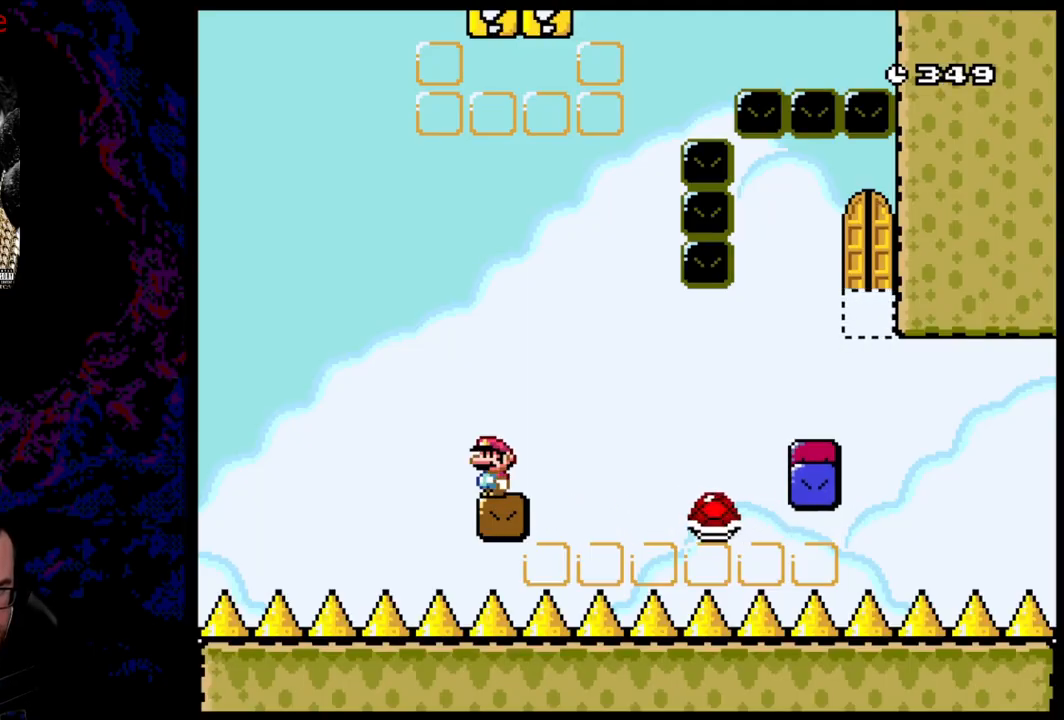
{"buttons": ["Y"], "events": []}
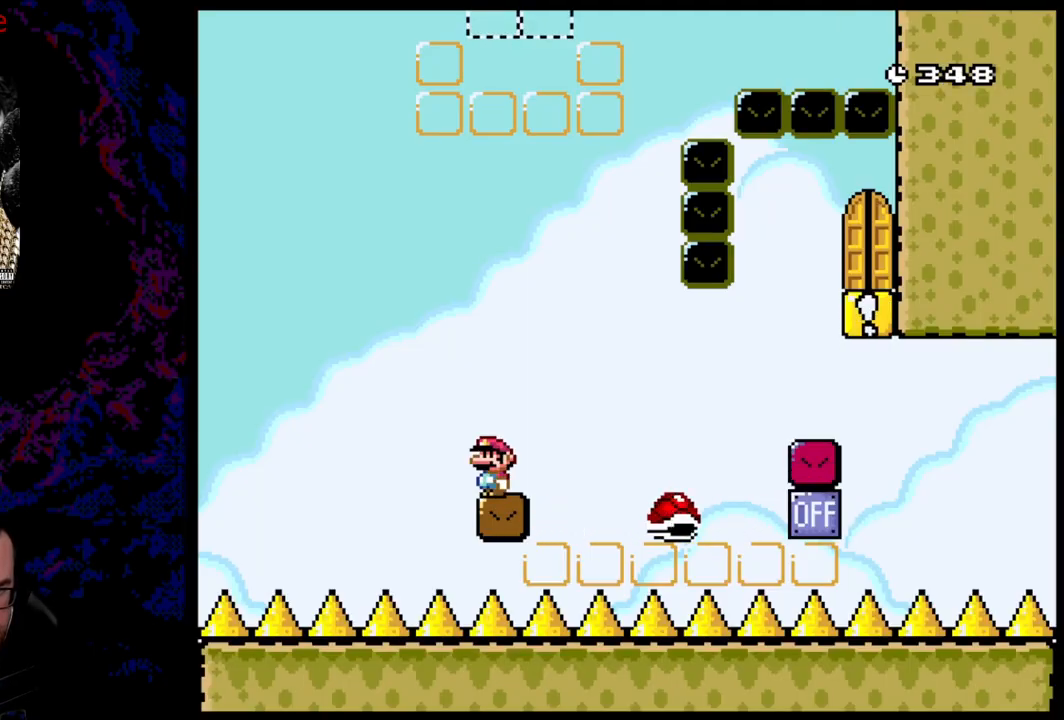
{"buttons": ["Y"], "events": []}
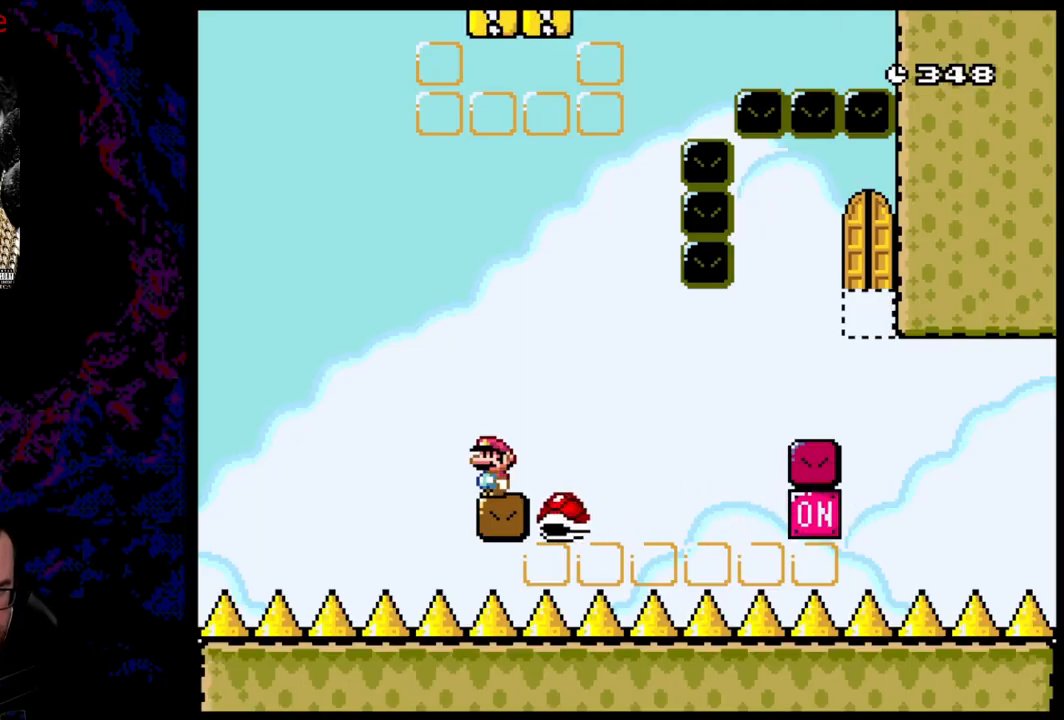
{"buttons": ["Y"], "events": []}
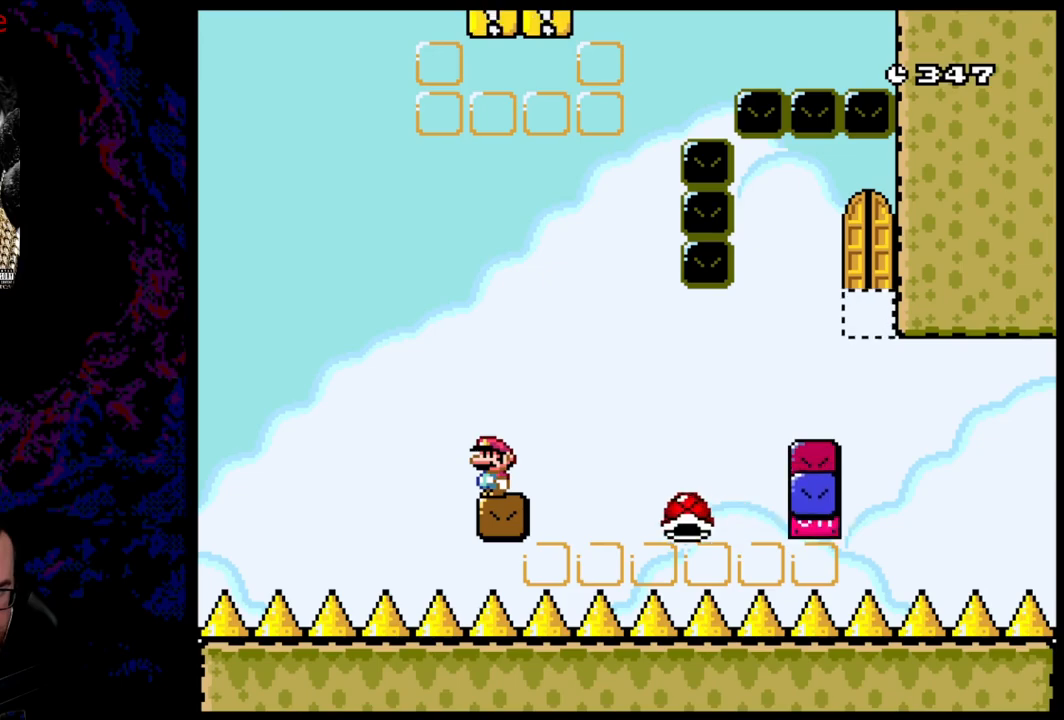
{"buttons": ["Y"], "events": []}
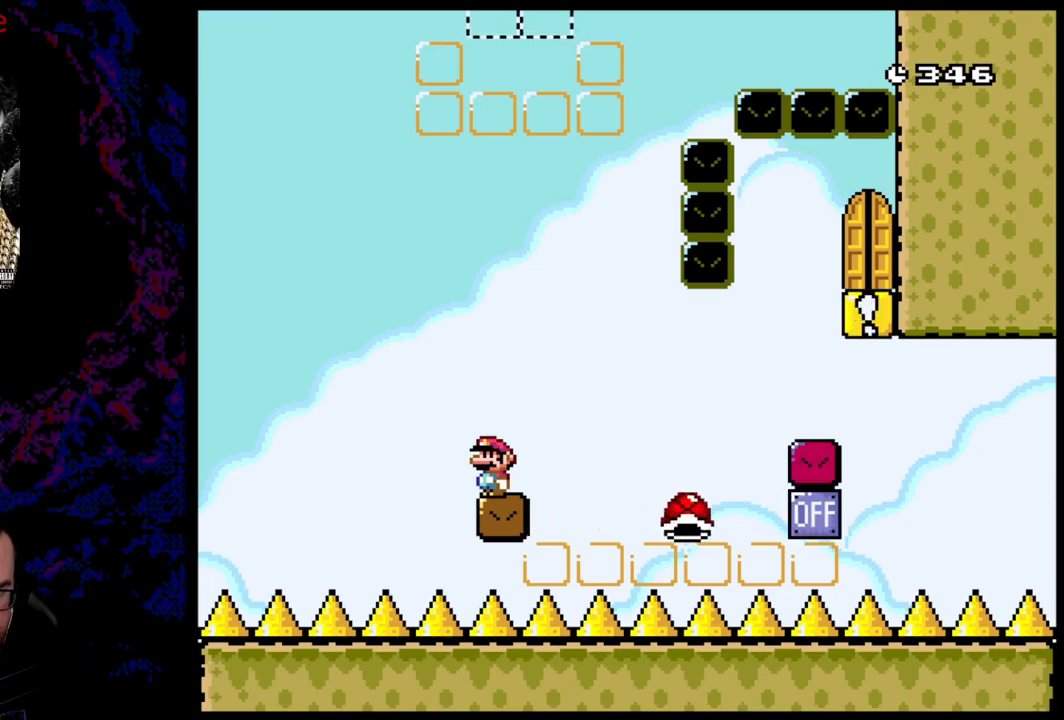
{"buttons": ["B", "Y", "DPAD_RIGHT"], "events": [[283, "B", "down"], [433, "DPAD_RIGHT", "down"]]}
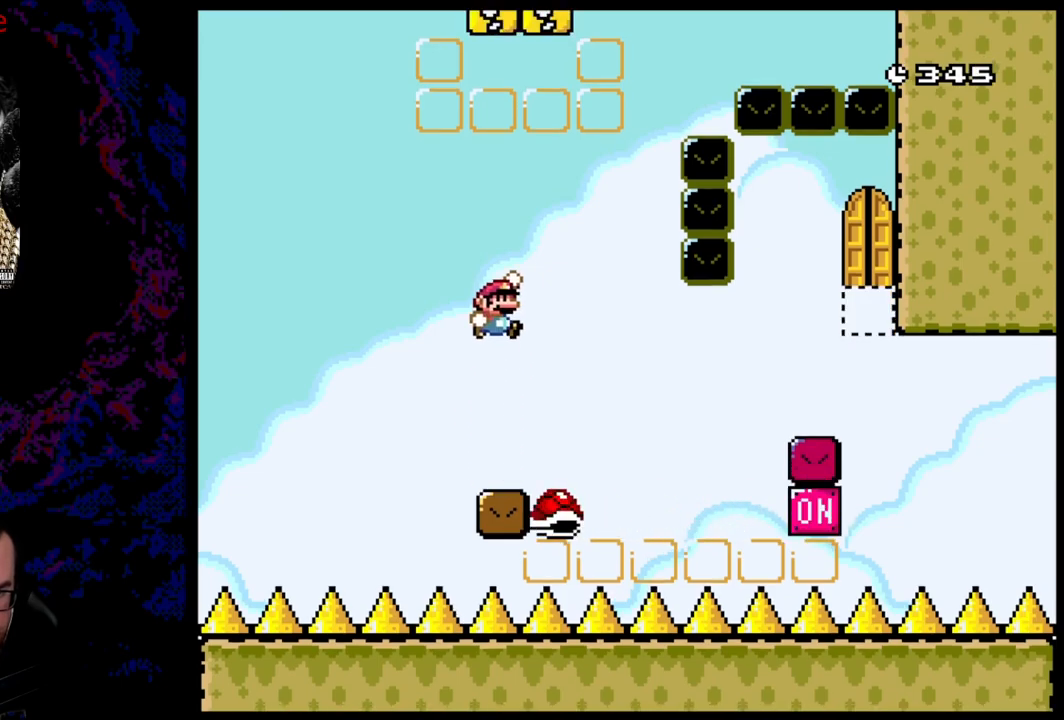
{"buttons": ["B", "Y", "DPAD_RIGHT"], "events": [[17, "DPAD_RIGHT", "up"], [100, "DPAD_RIGHT", "down"], [150, "B", "up"], [450, "B", "down"]]}
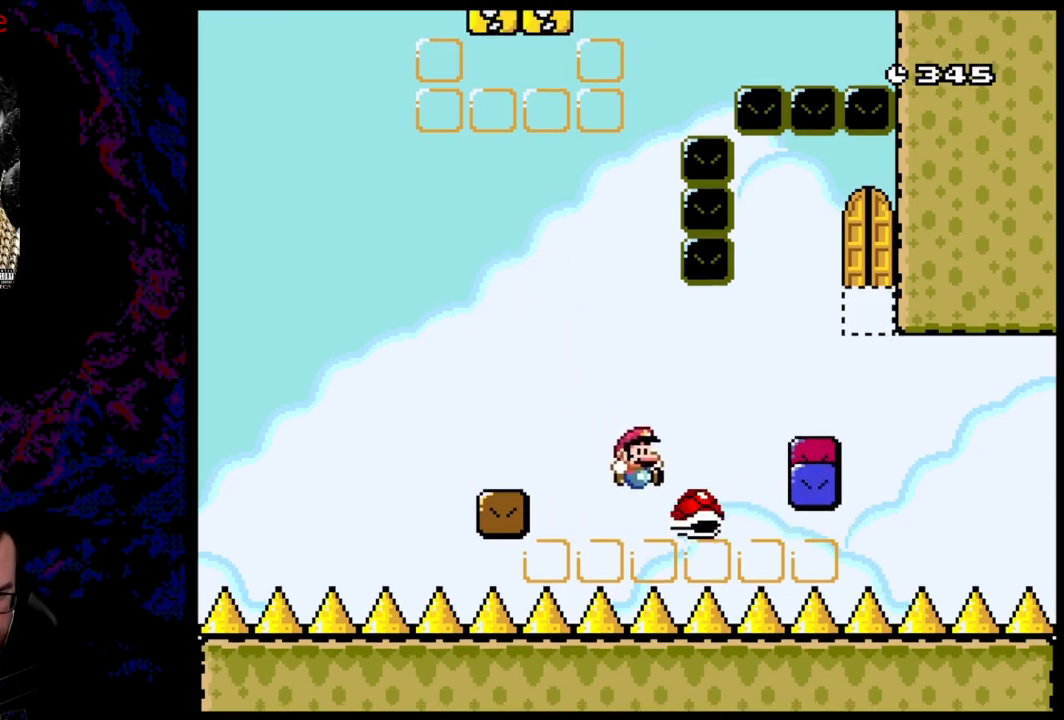
{"buttons": ["Y", "DPAD_RIGHT"], "events": [[483, "B", "up"]]}
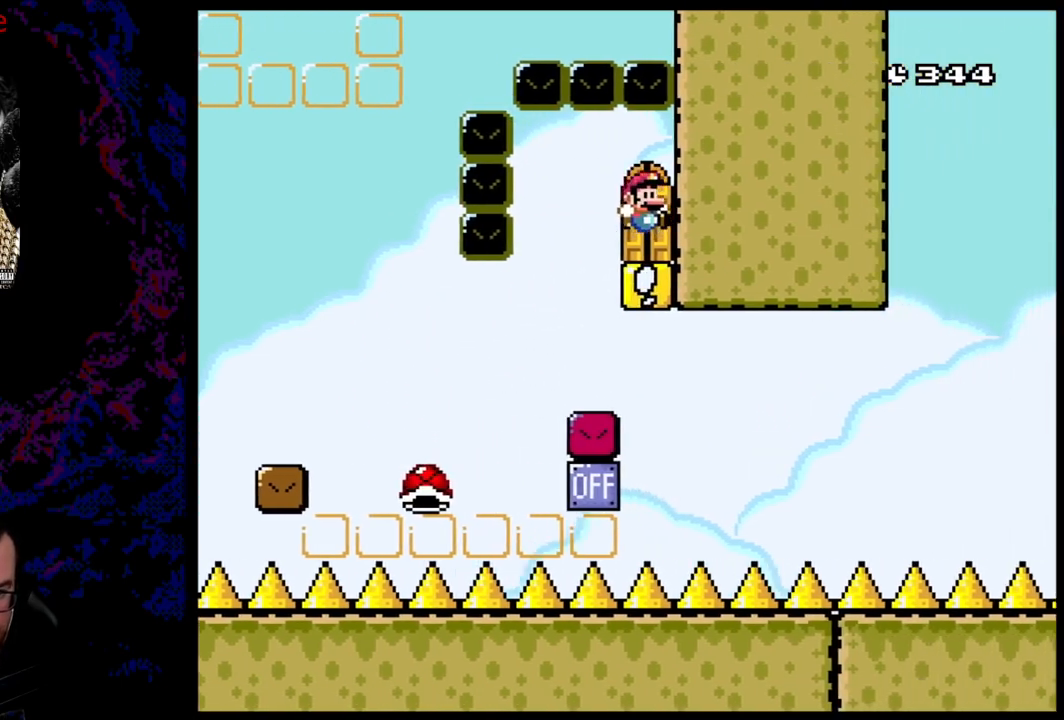
{"buttons": [], "events": [[33, "DPAD_RIGHT", "up"], [217, "Y", "up"], [250, "DPAD_UP", "down"], [417, "DPAD_UP", "up"]]}
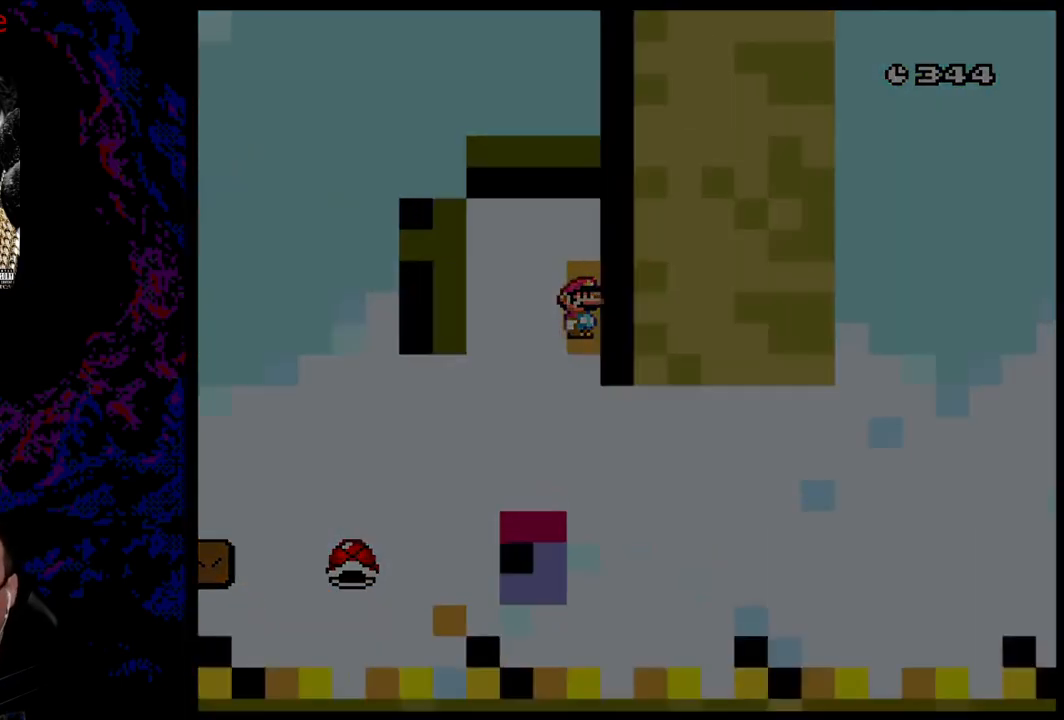
{"buttons": [], "events": []}